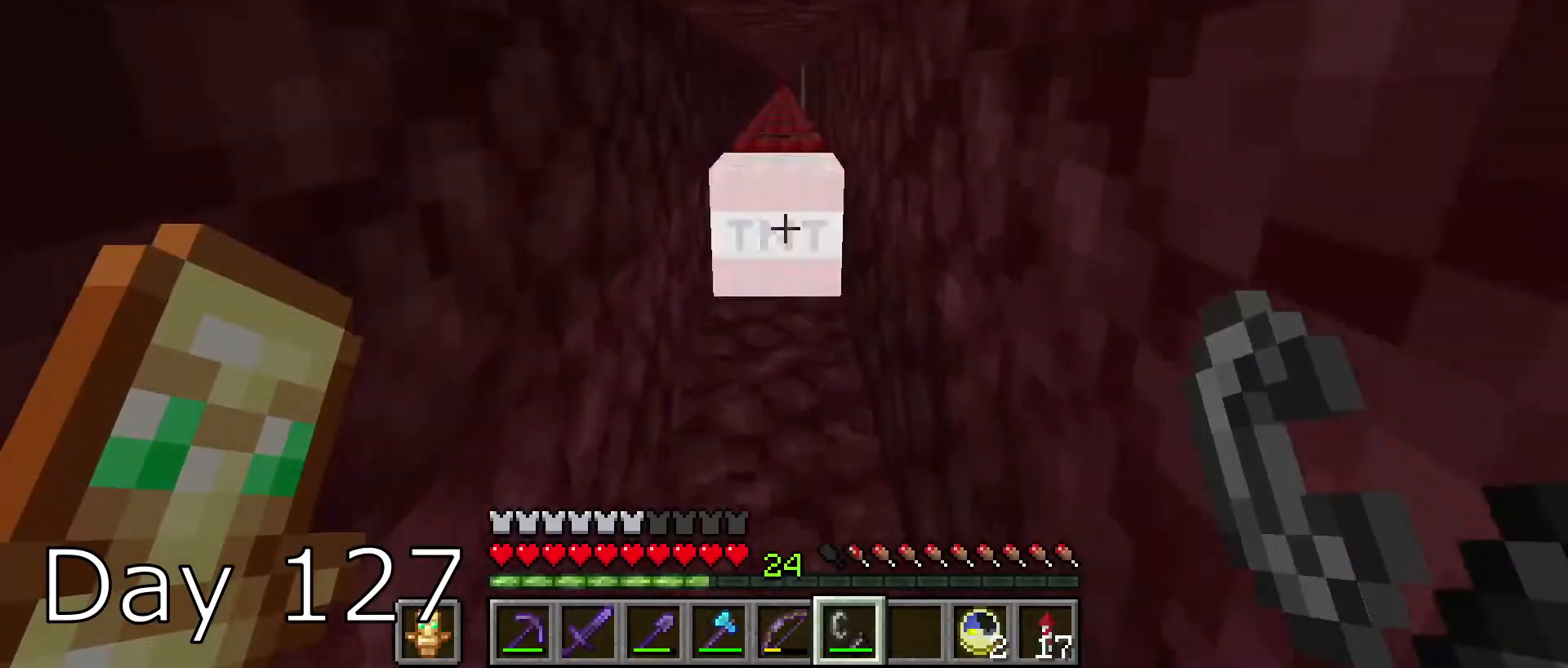
Gameplay with keyboard and mouse; each line is a JSON object with the keys and mouse buttons held at the frame after it. "events" lists presses ("down") and releases ("up") of "a", "d", "s", "space", "w", "mouse_left" and "mouse_right" between this image and that frame as [ms after this image, input, new state], when the widget could be followed in between. "mouse_left", "mouse_right" = the "left", "right" buttons of the "mouse" list. No other keys are recorded. Fast repeated clicks can show as one long hold. Mouse movement is not recorded.
{"keys": ["s"], "mouse": [], "events": [[33, "w", "up"], [100, "mouse_right", "up"], [134, "s", "down"]]}
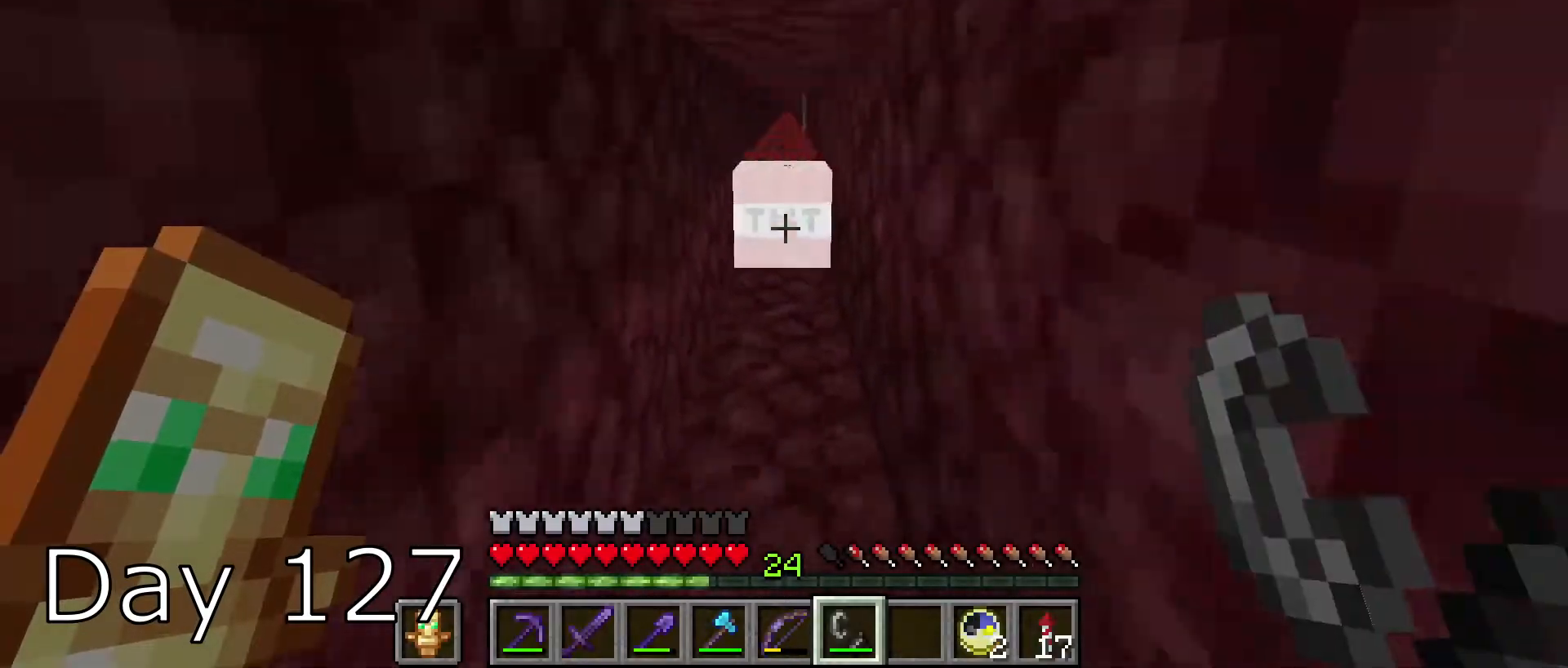
{"keys": ["s"], "mouse": [], "events": []}
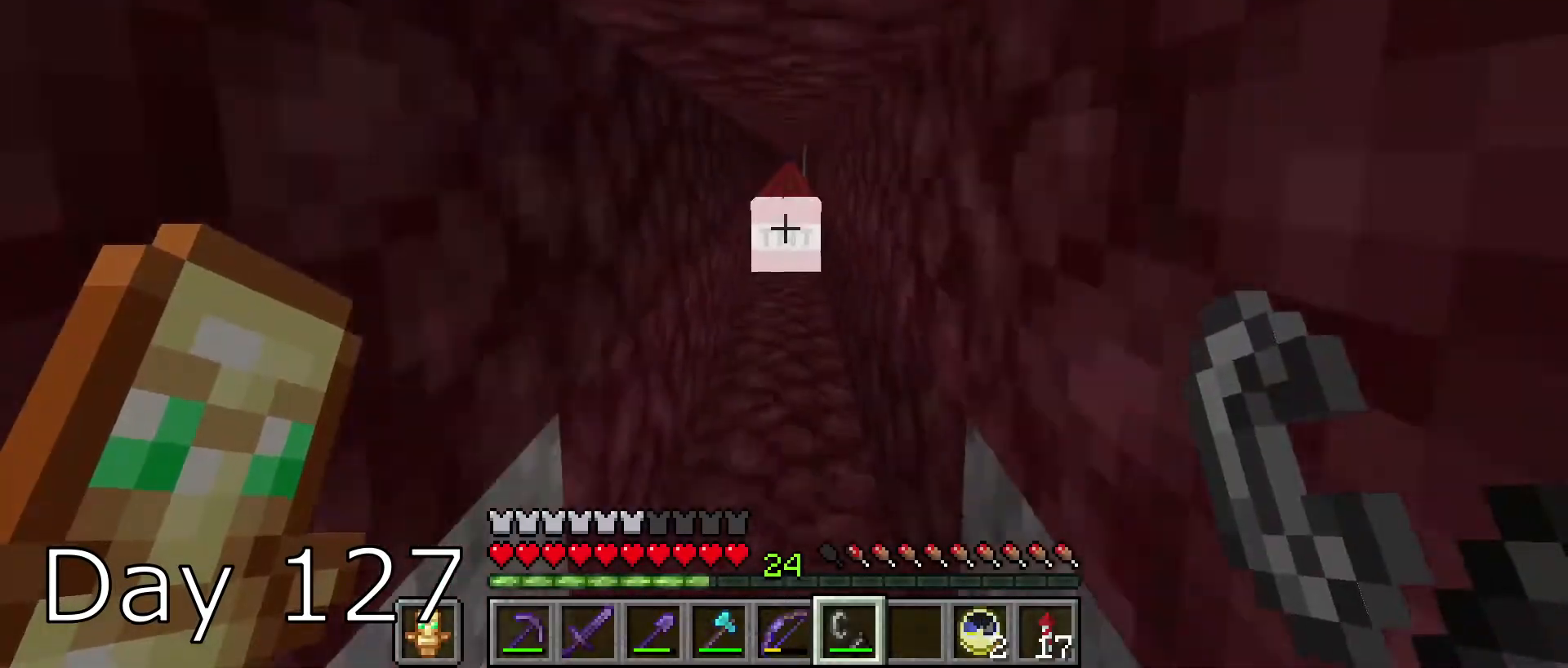
{"keys": [], "mouse": [], "events": [[434, "s", "up"]]}
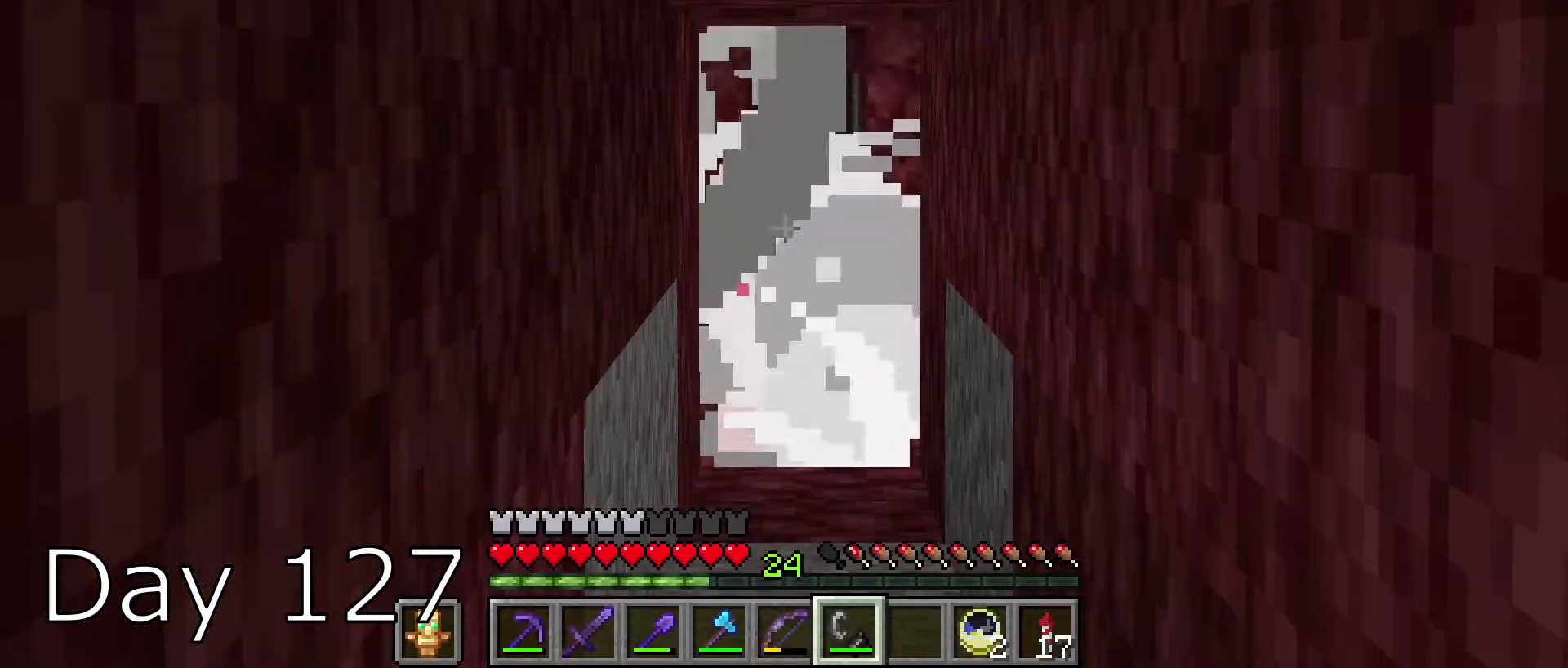
{"keys": [], "mouse": [], "events": []}
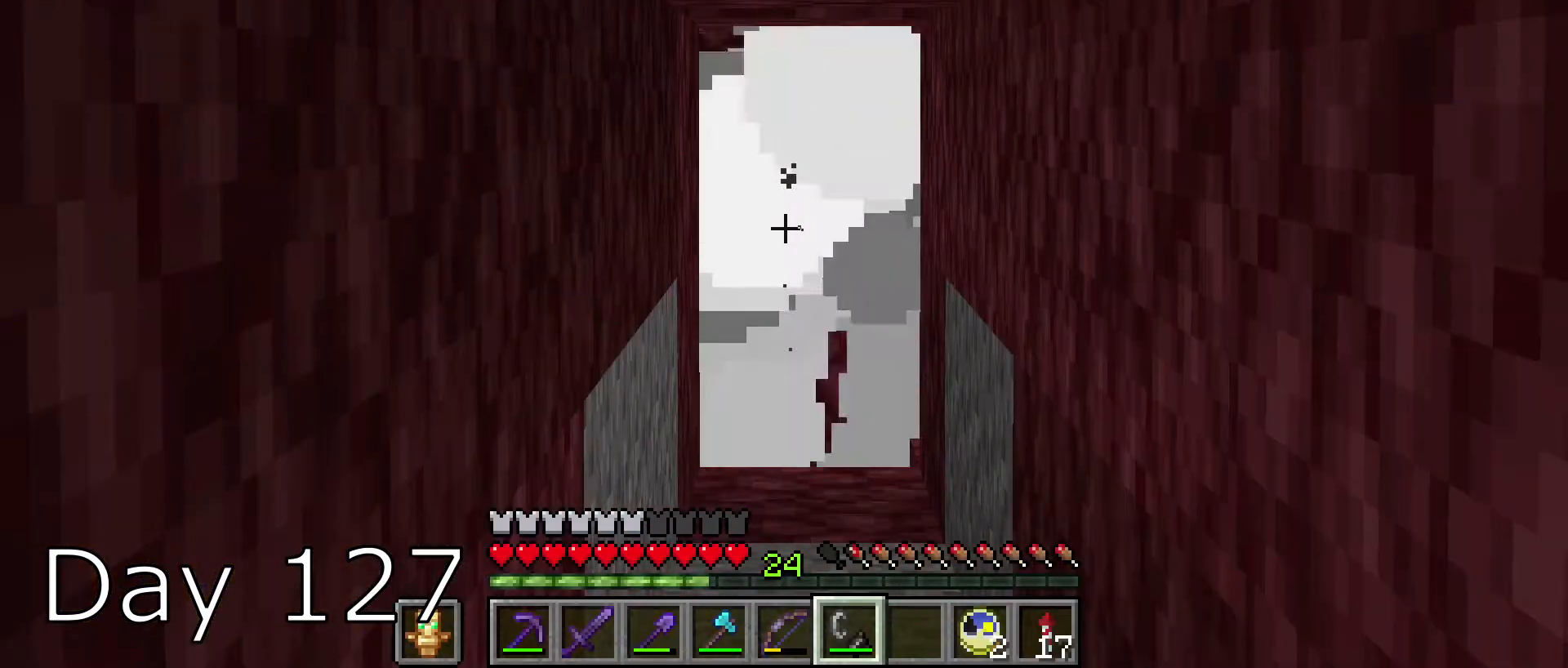
{"keys": ["w"], "mouse": [], "events": [[300, "w", "down"]]}
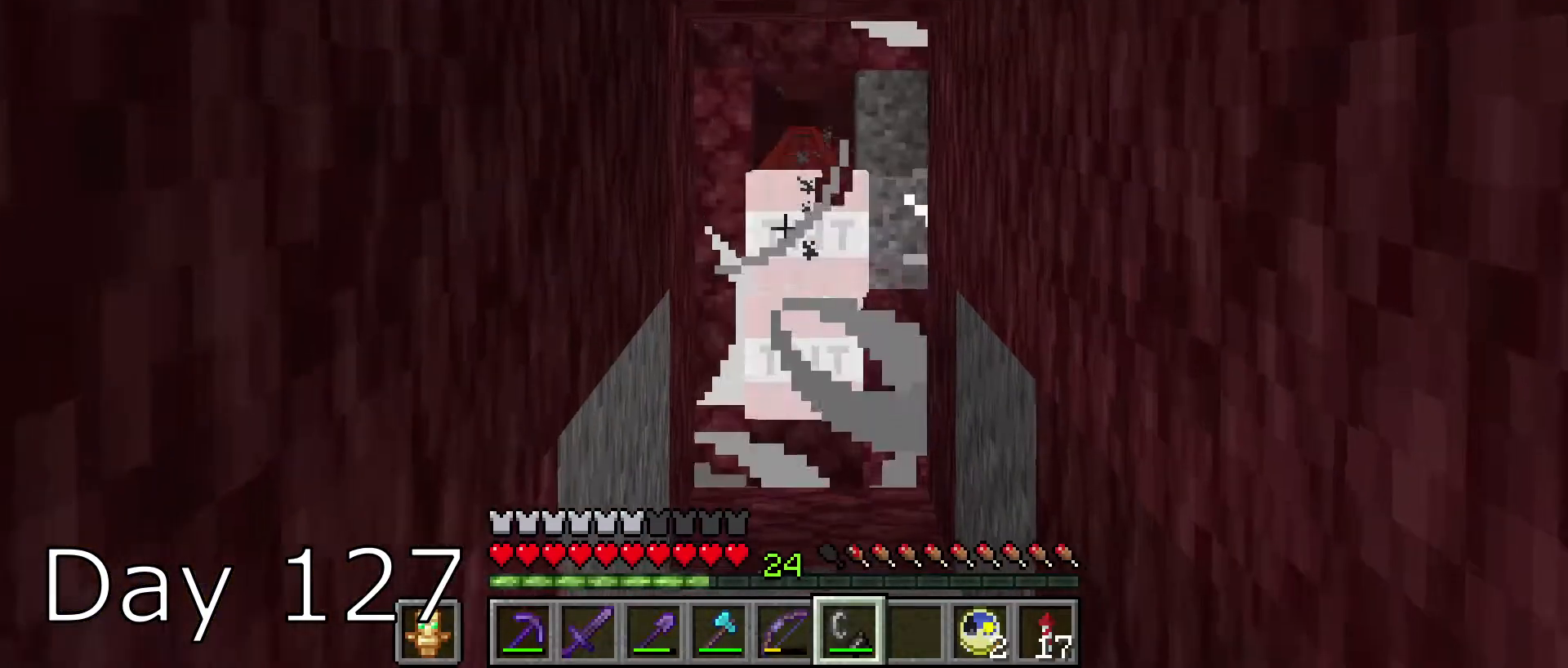
{"keys": ["d", "w"], "mouse": [], "events": [[433, "d", "down"]]}
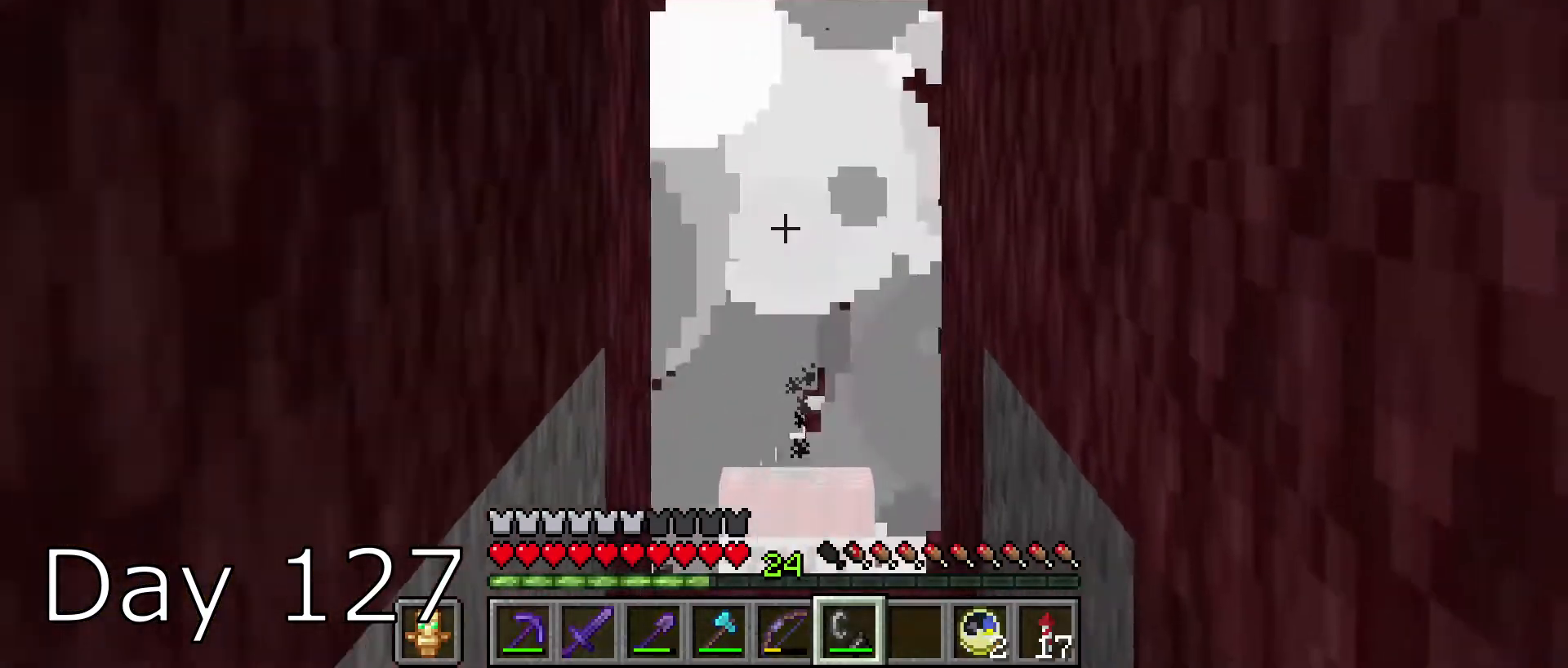
{"keys": [], "mouse": ["left"], "events": [[67, "d", "up"], [501, "mouse_left", "down"], [501, "w", "up"]]}
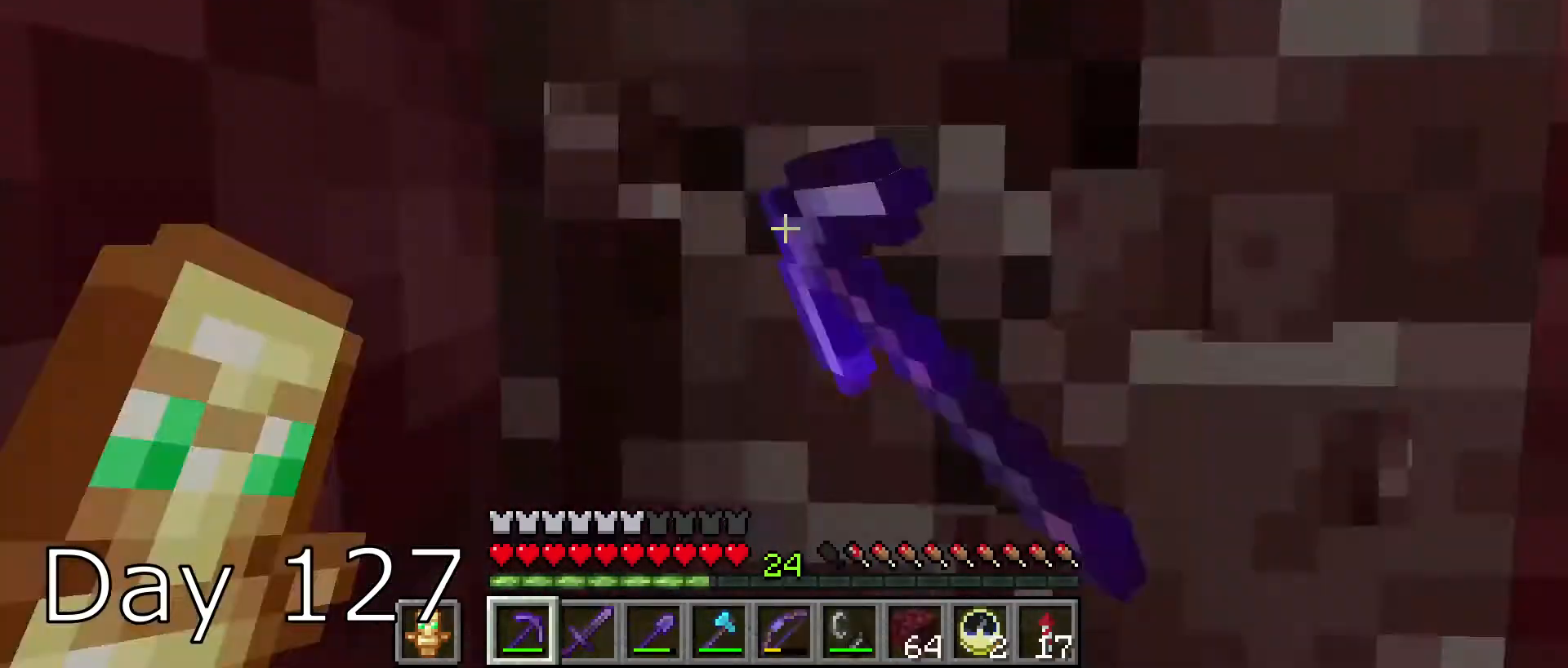
{"keys": [], "mouse": ["left"], "events": [[100, "d", "down"], [233, "d", "up"]]}
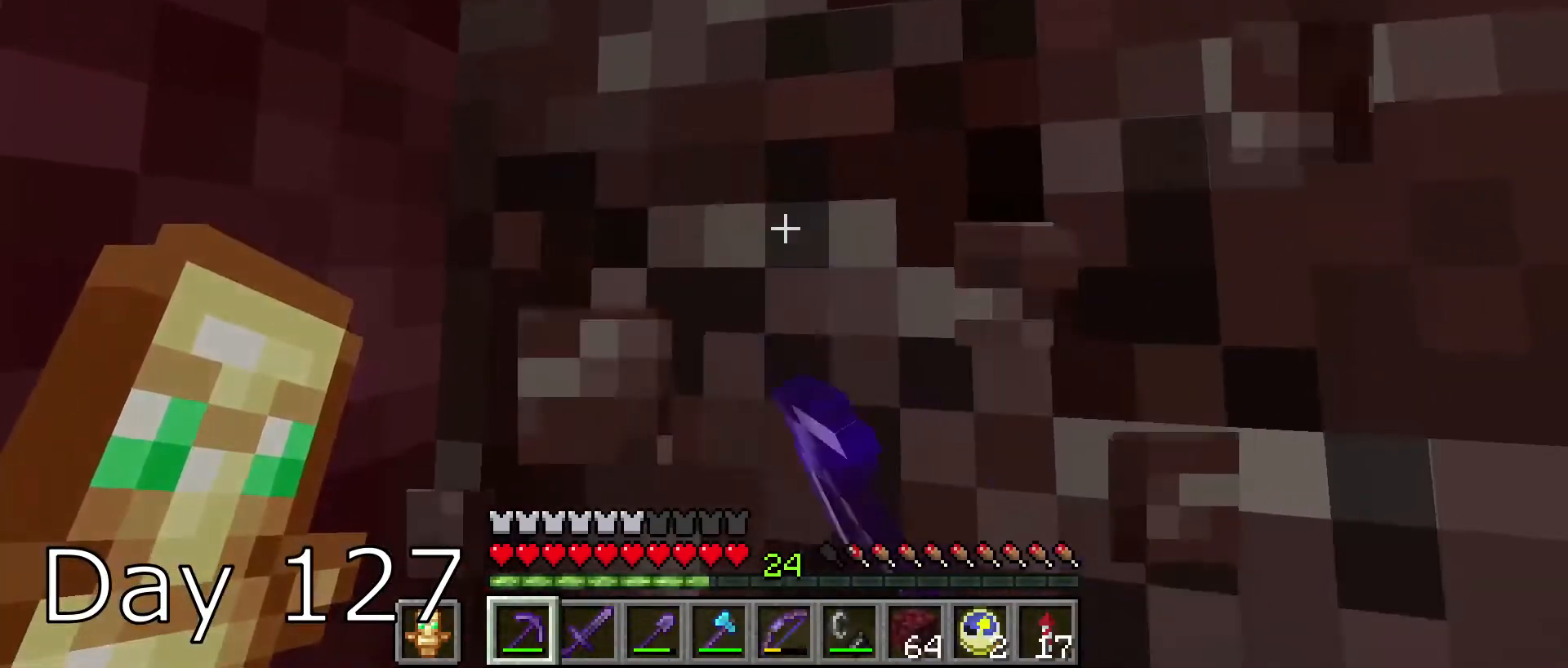
{"keys": [], "mouse": ["left"], "events": []}
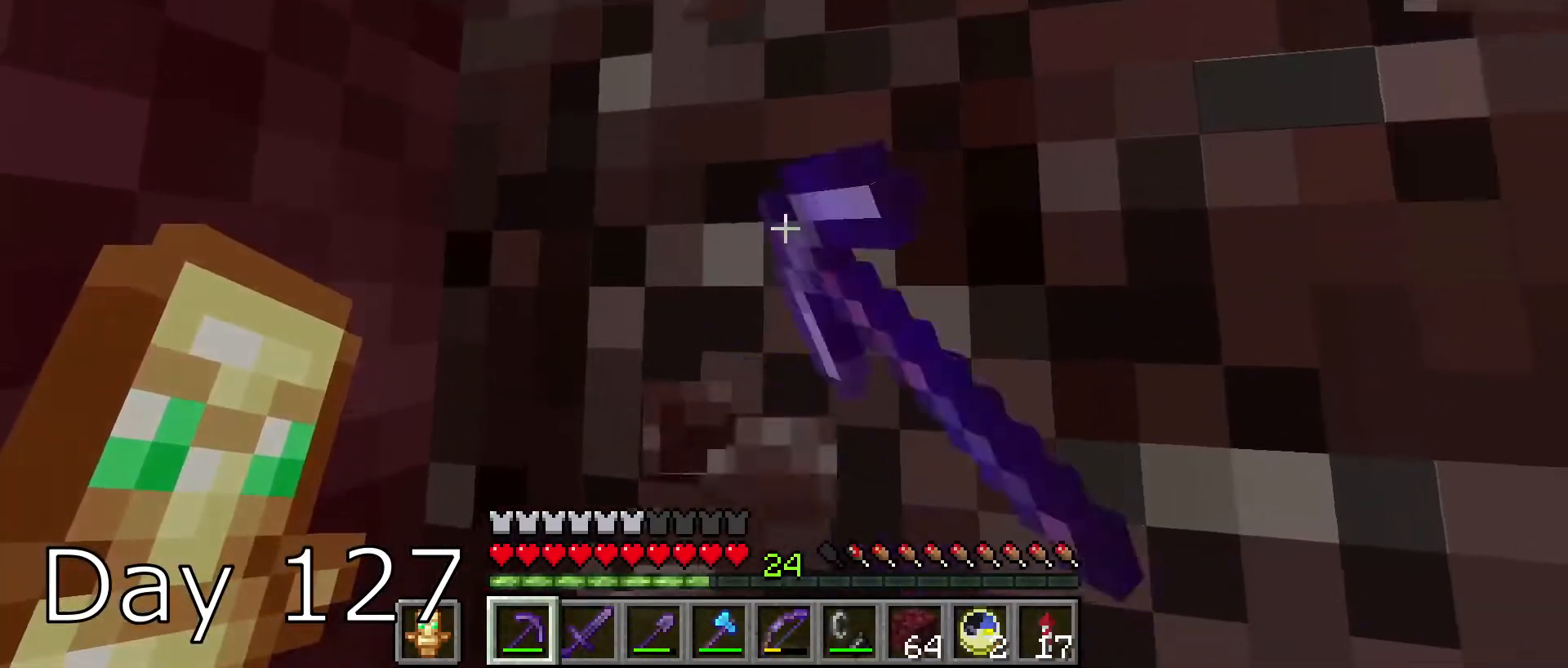
{"keys": [], "mouse": ["left"], "events": [[233, "w", "down"], [367, "w", "up"]]}
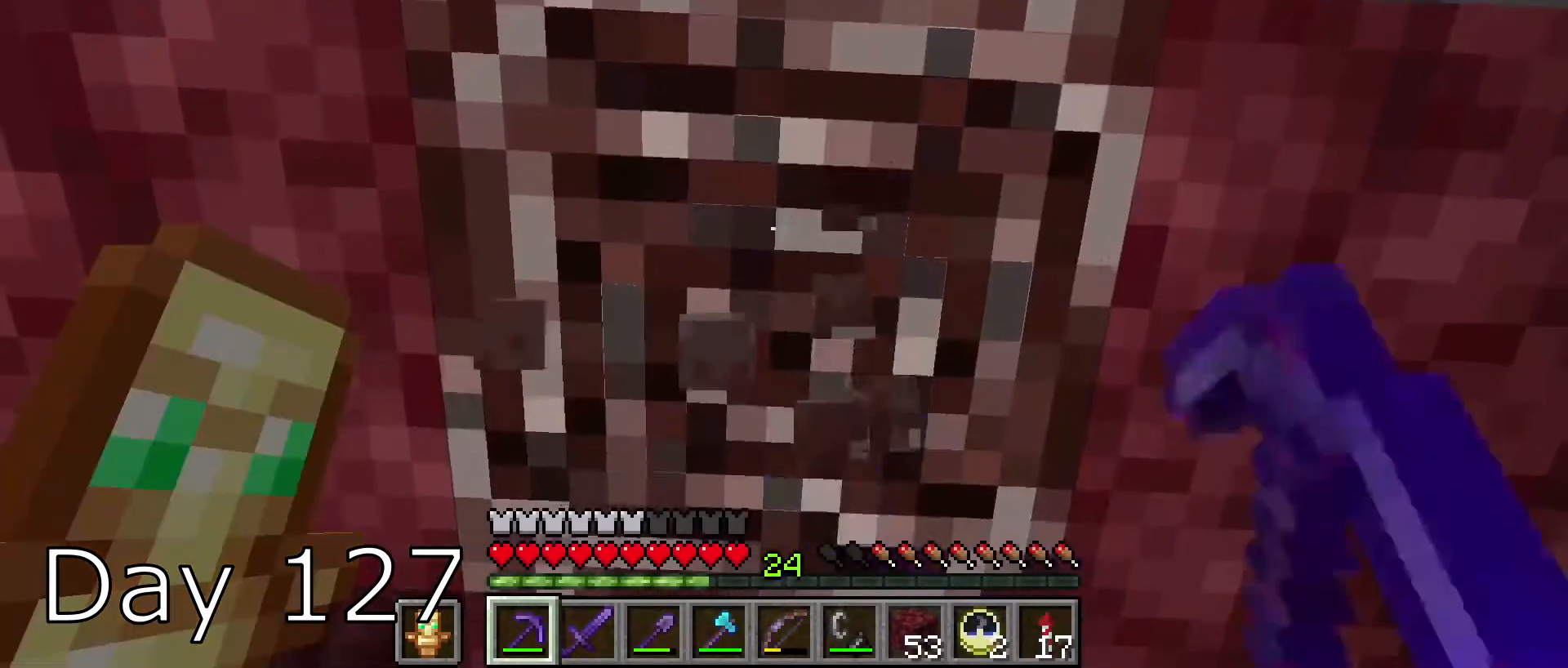
{"keys": [], "mouse": ["left"], "events": []}
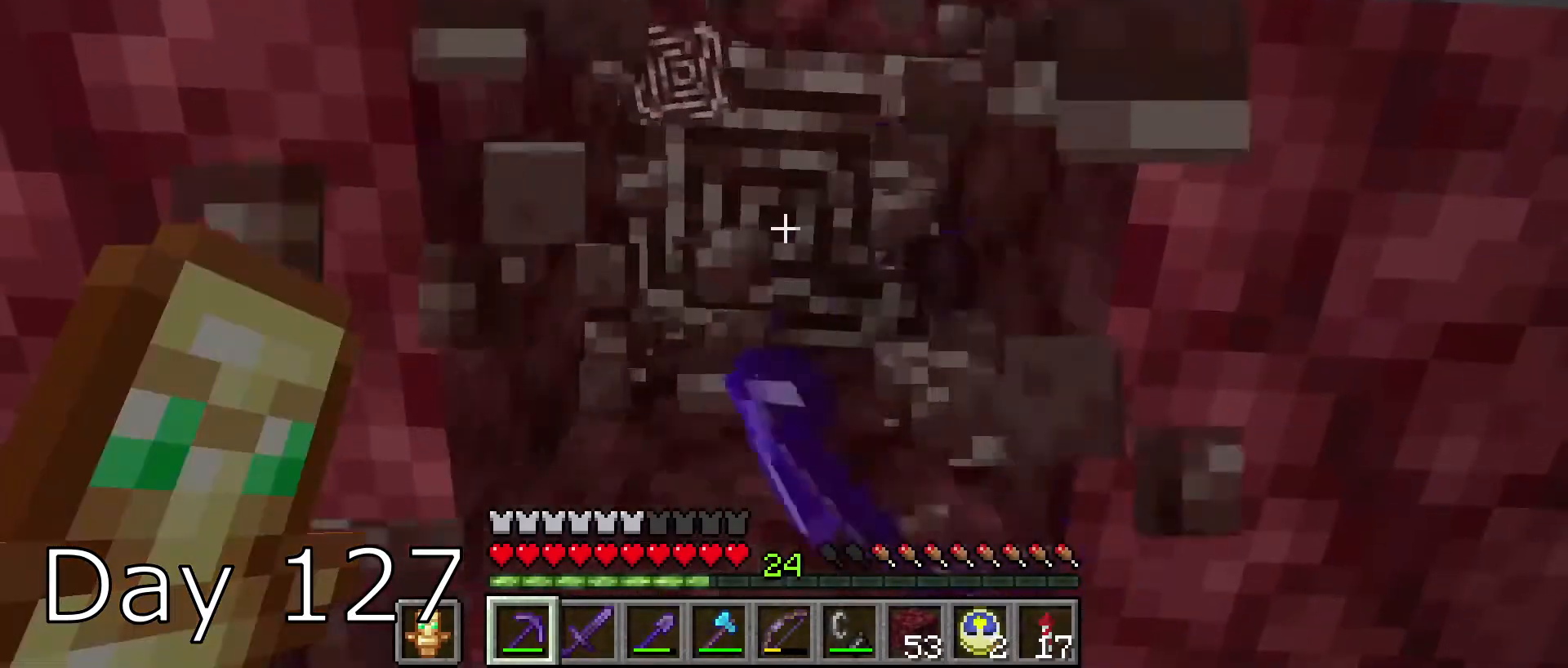
{"keys": [], "mouse": ["left"], "events": [[200, "d", "down"], [267, "d", "up"]]}
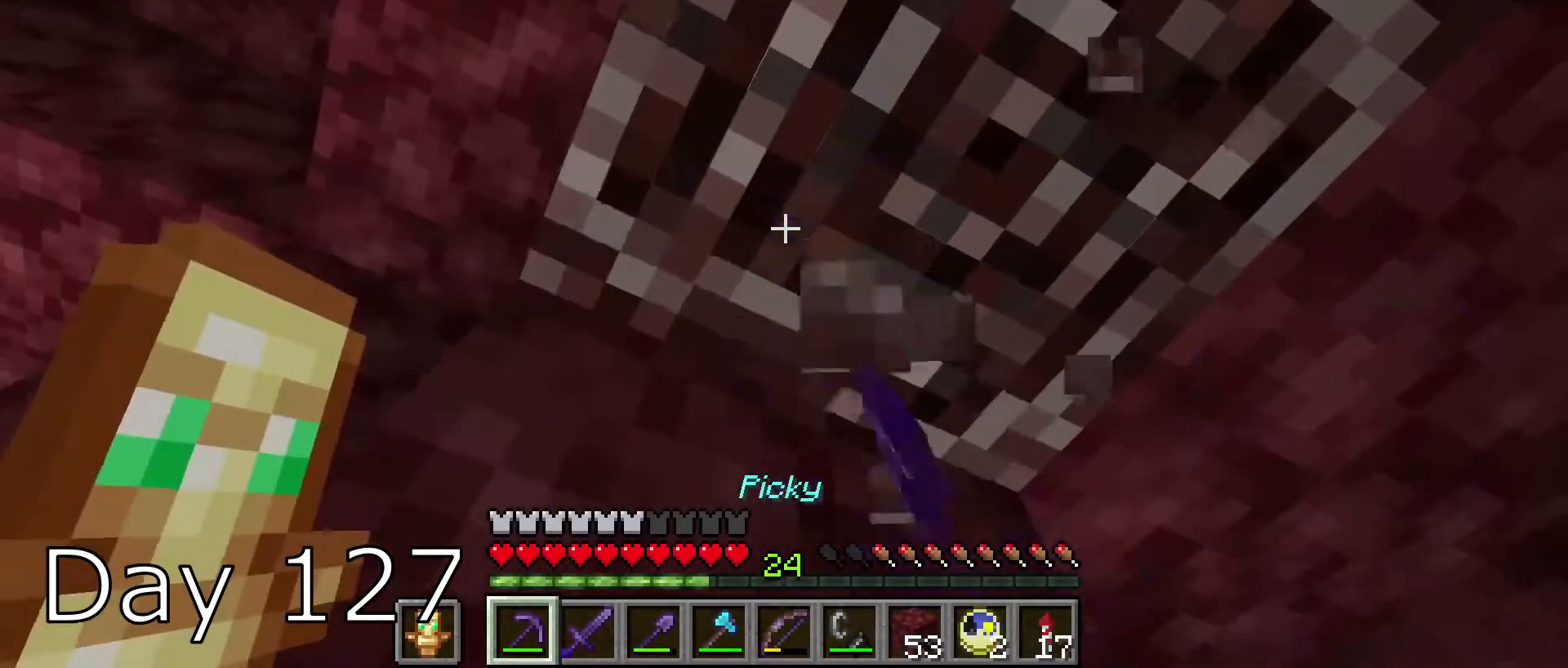
{"keys": ["w"], "mouse": ["left"], "events": [[267, "w", "down"]]}
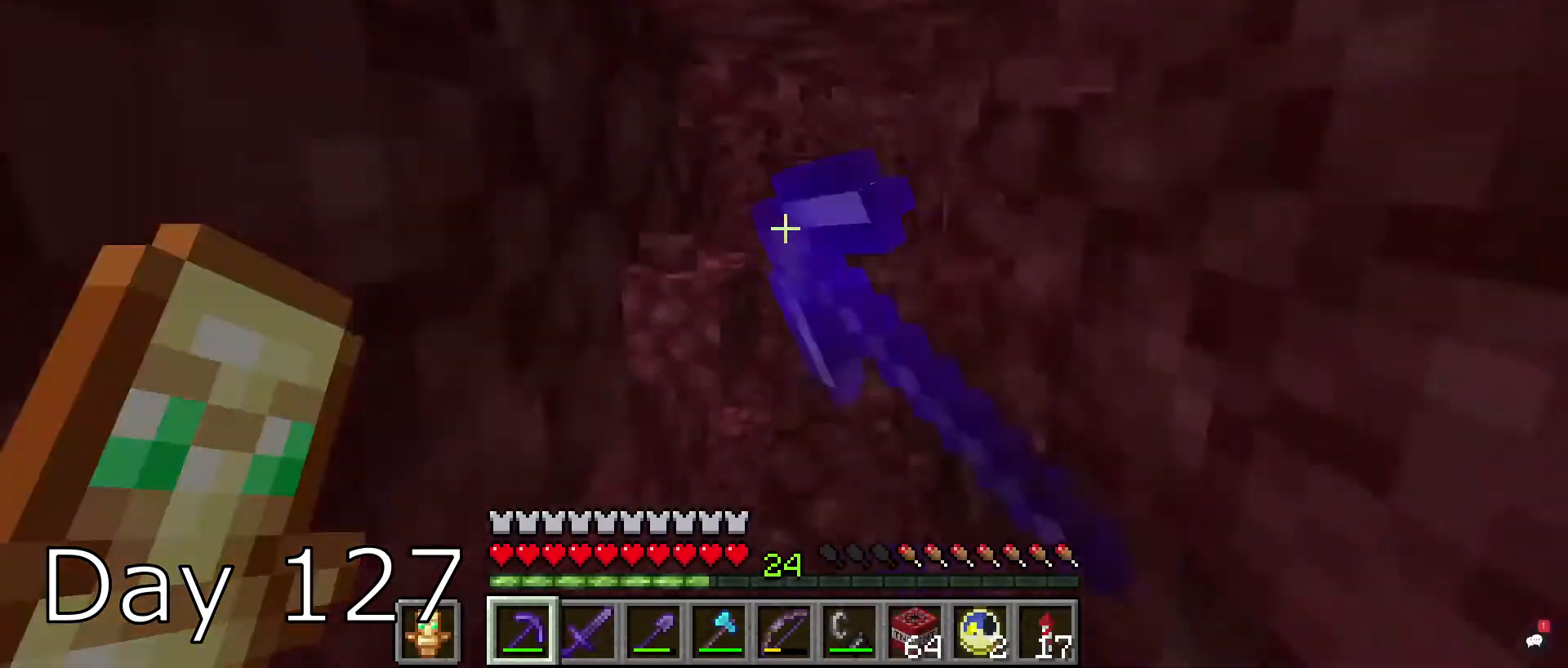
{"keys": ["w"], "mouse": ["left"], "events": []}
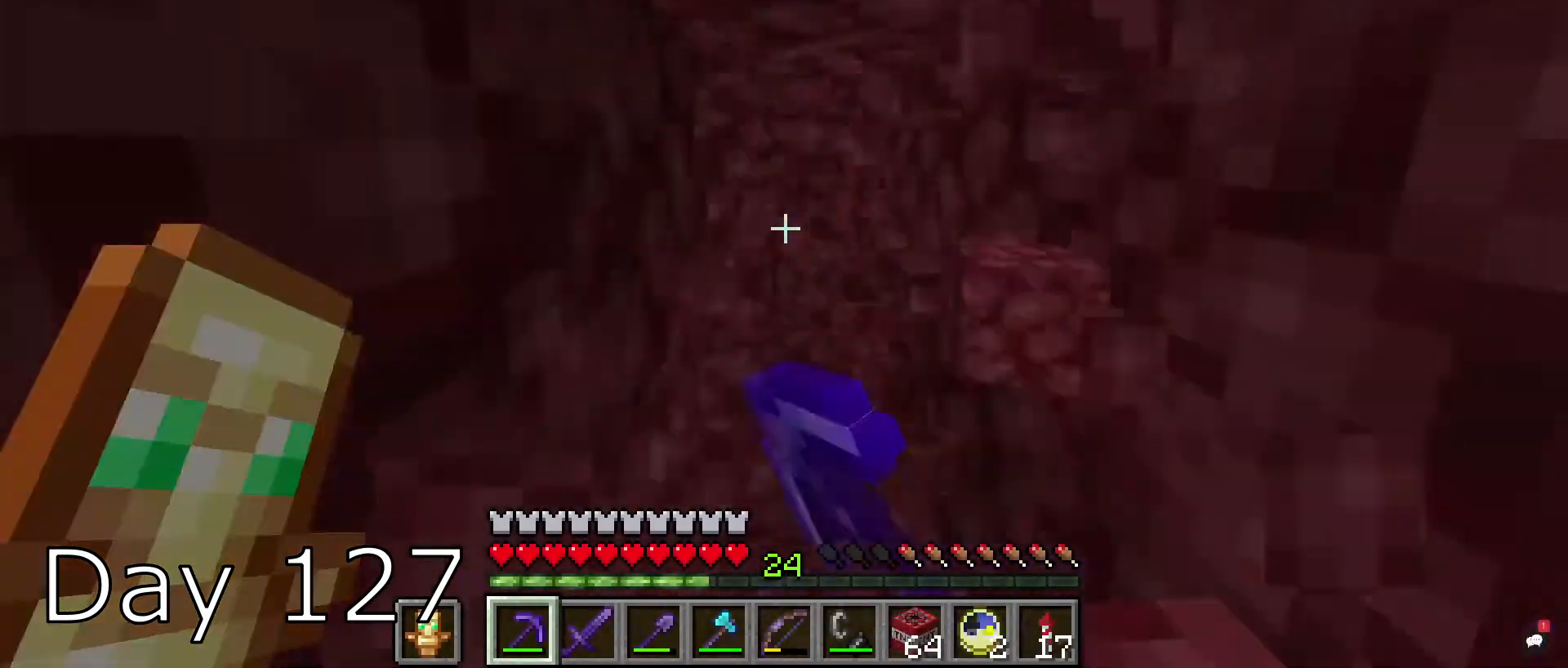
{"keys": ["a", "s"], "mouse": [], "events": [[67, "mouse_left", "up"], [67, "s", "down"], [67, "w", "up"], [234, "mouse_right", "down"], [401, "mouse_right", "up"], [467, "a", "down"]]}
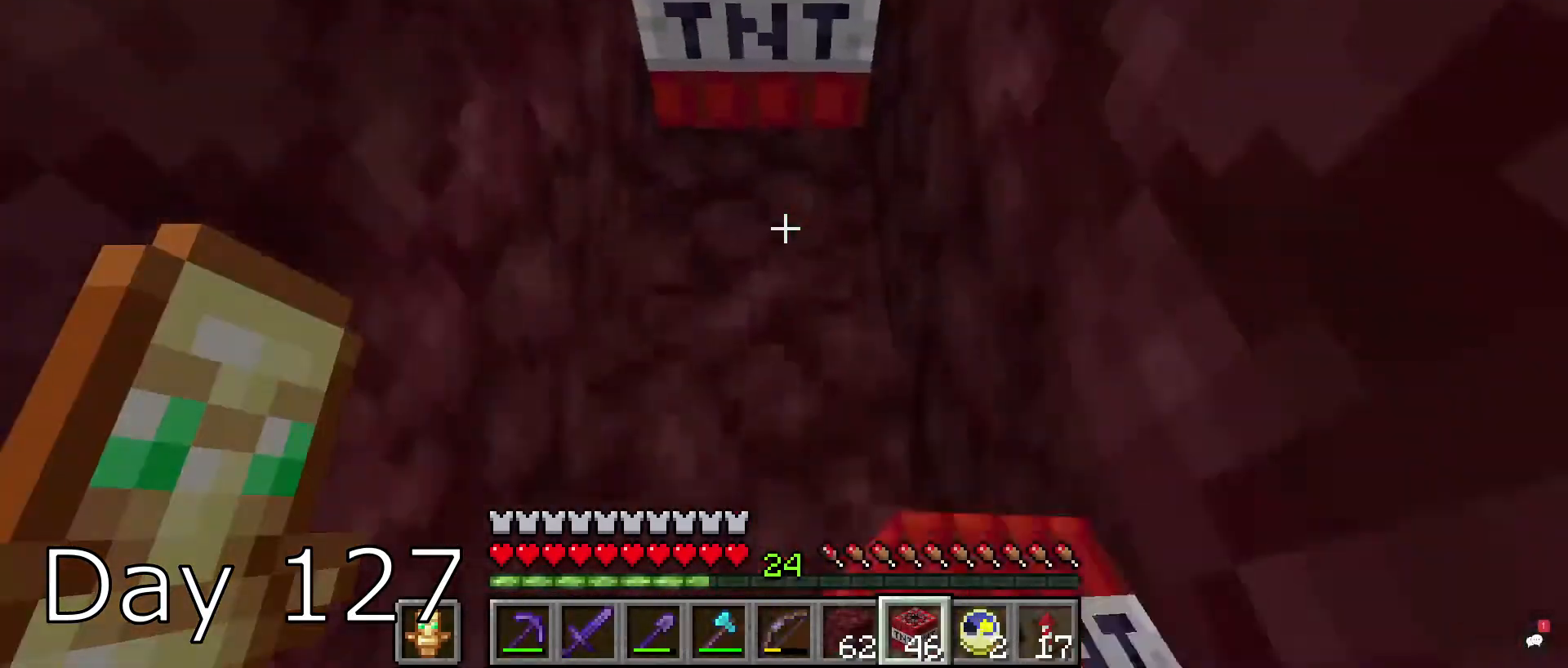
{"keys": ["s"], "mouse": [], "events": [[33, "a", "up"], [200, "mouse_right", "down"], [333, "mouse_right", "up"]]}
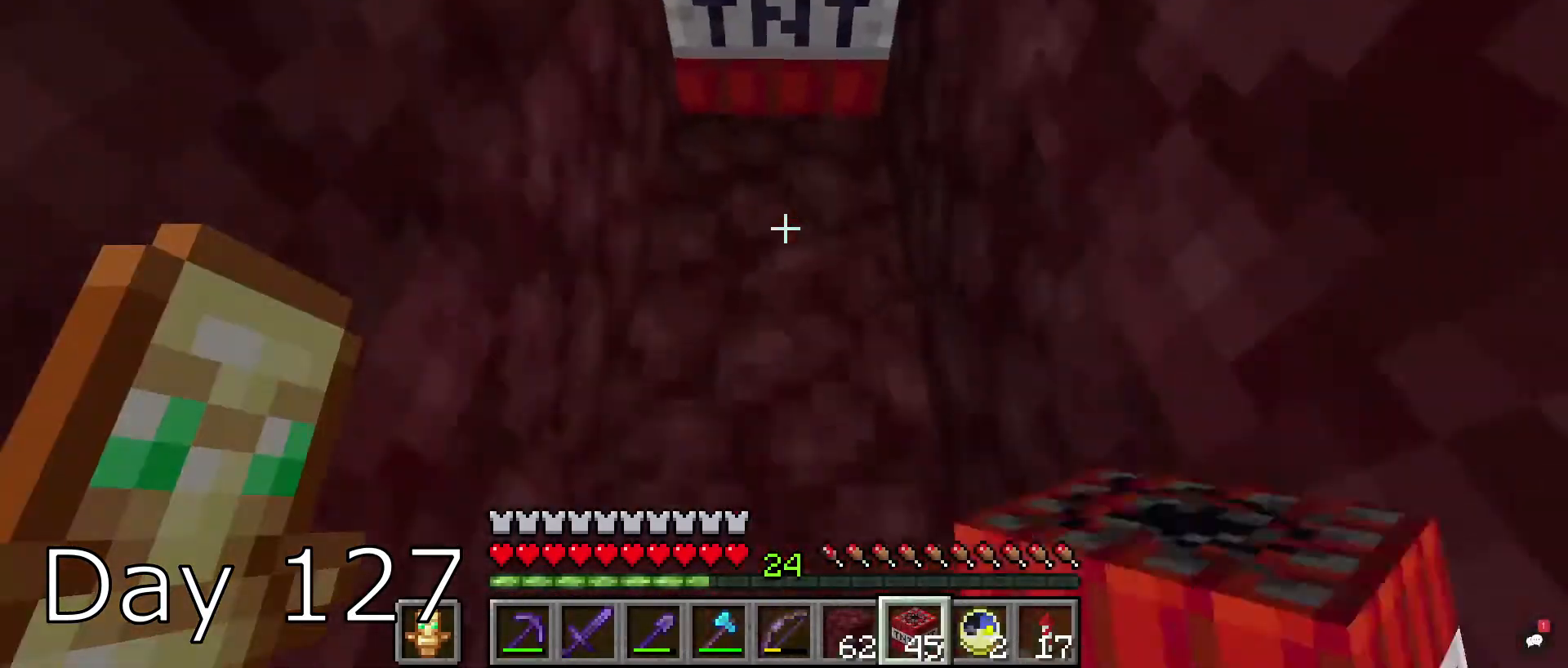
{"keys": ["s"], "mouse": [], "events": [[200, "mouse_right", "down"], [334, "mouse_right", "up"]]}
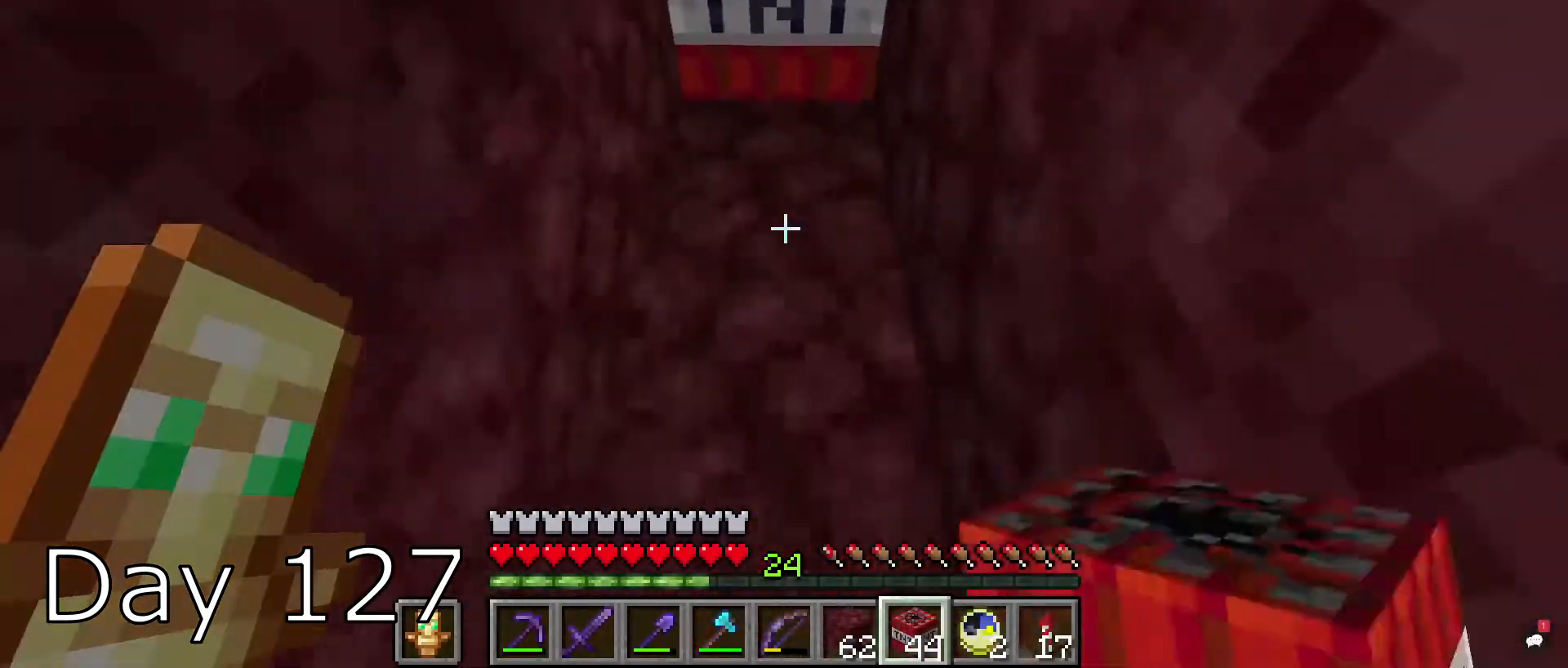
{"keys": ["s"], "mouse": [], "events": [[133, "mouse_right", "down"], [300, "mouse_right", "up"]]}
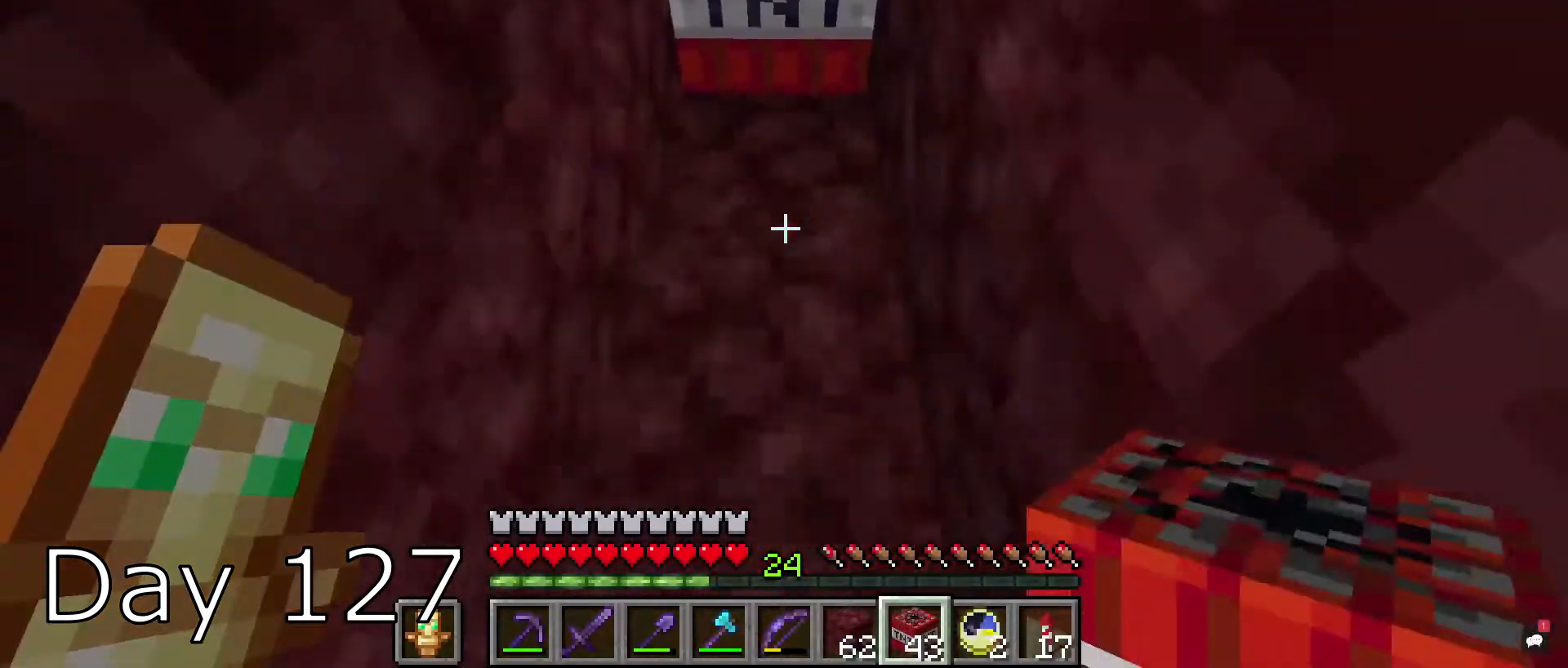
{"keys": ["w"], "mouse": [], "events": [[67, "mouse_right", "down"], [234, "mouse_right", "up"], [300, "s", "up"], [300, "w", "down"]]}
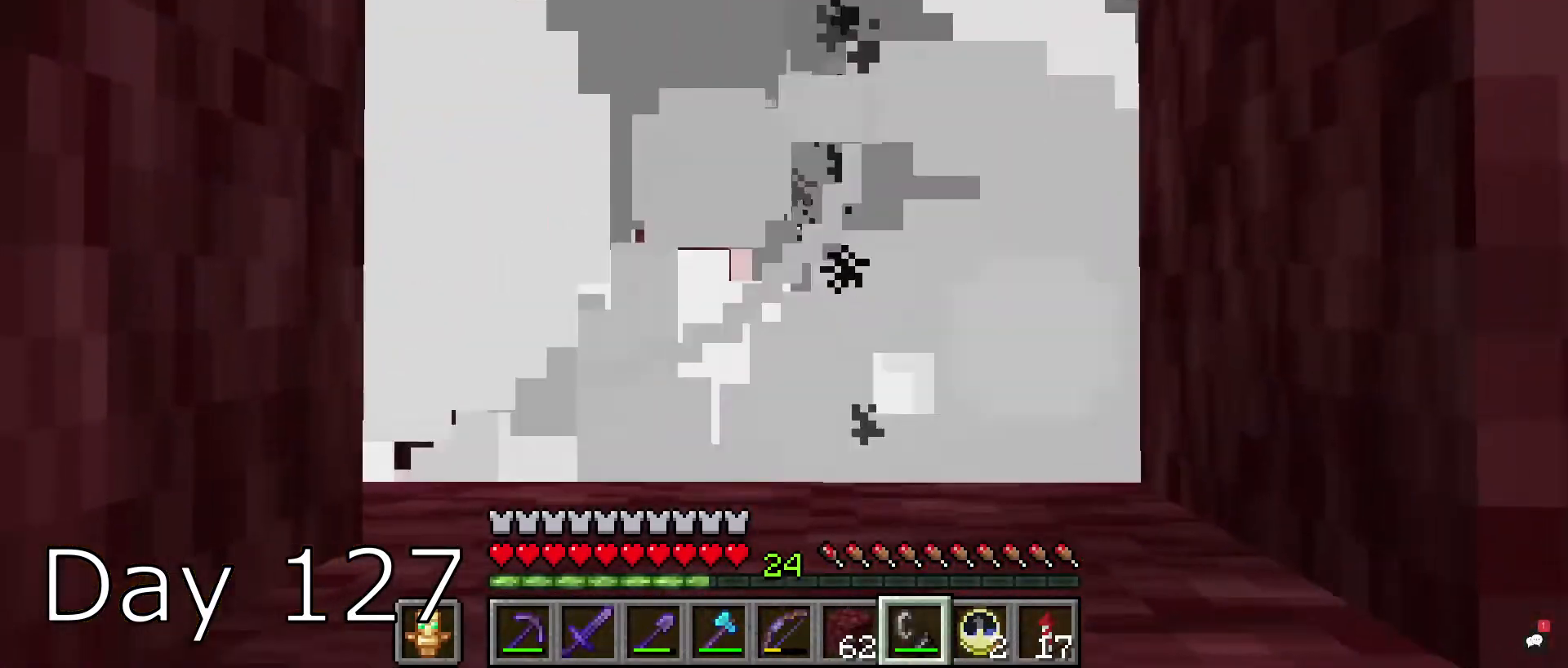
{"keys": [], "mouse": [], "events": [[367, "w", "up"]]}
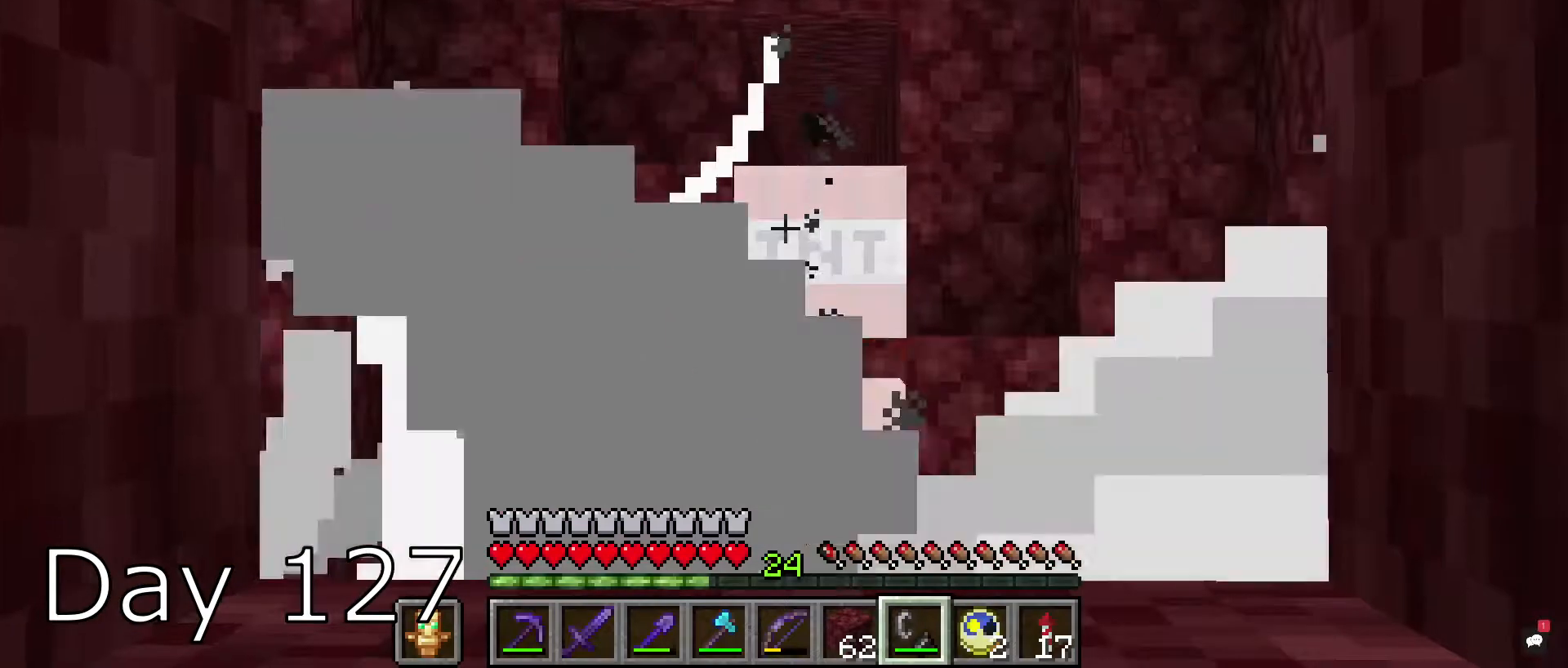
{"keys": [], "mouse": ["left"], "events": [[67, "w", "down"], [300, "mouse_left", "down"], [300, "w", "up"]]}
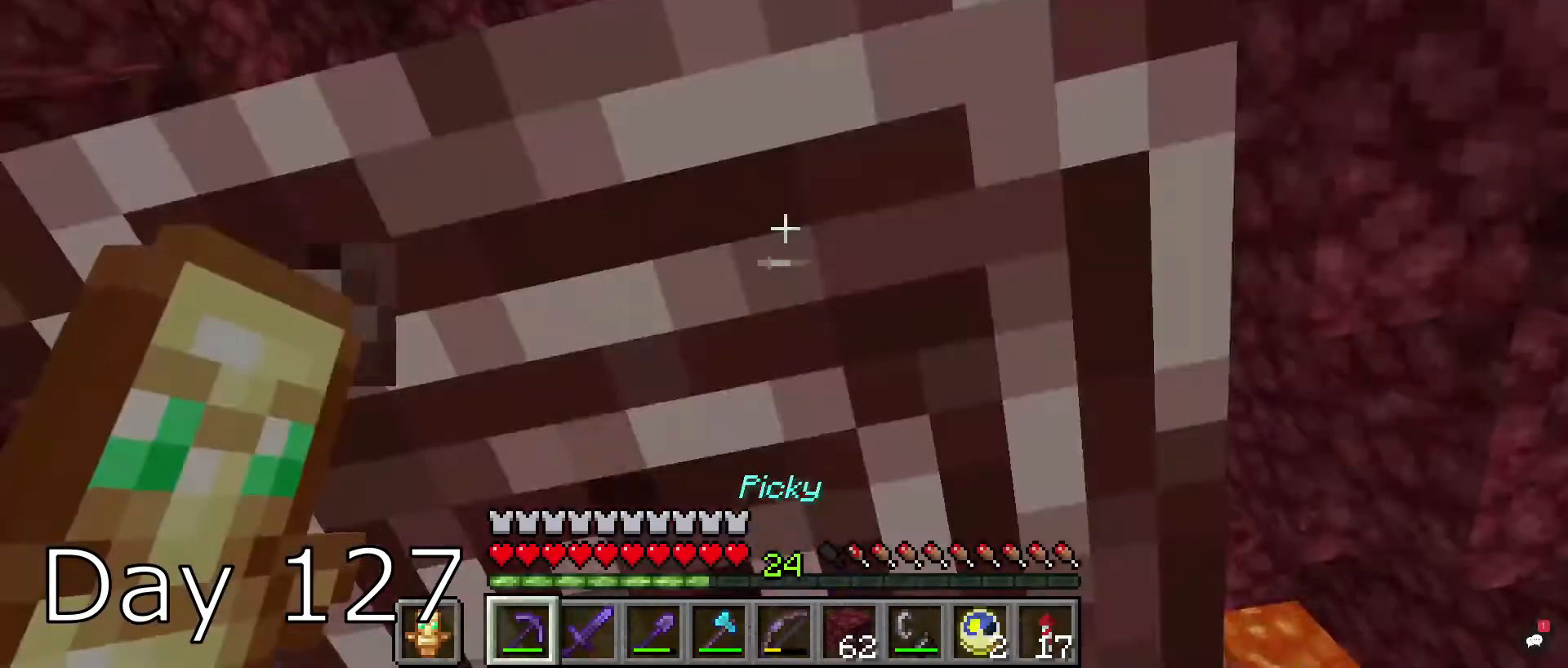
{"keys": [], "mouse": ["left"], "events": []}
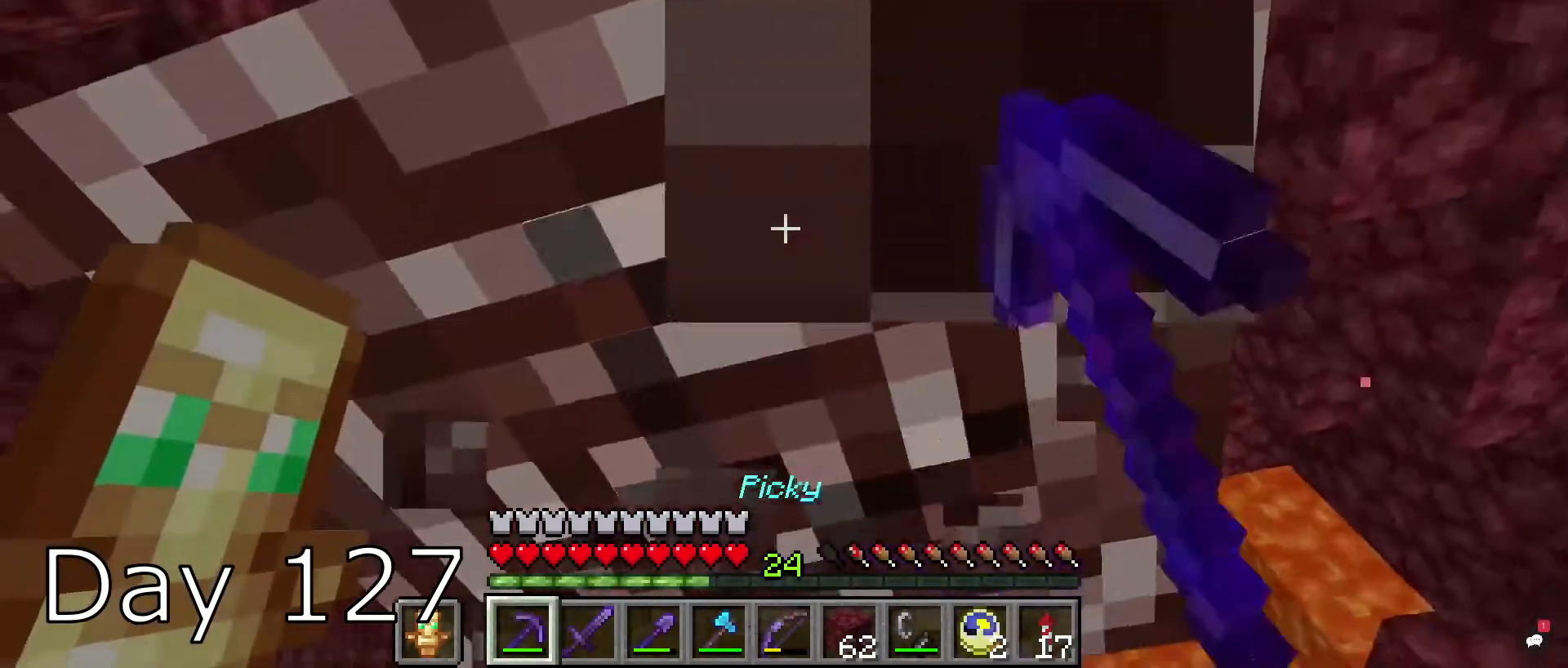
{"keys": [], "mouse": ["left"], "events": []}